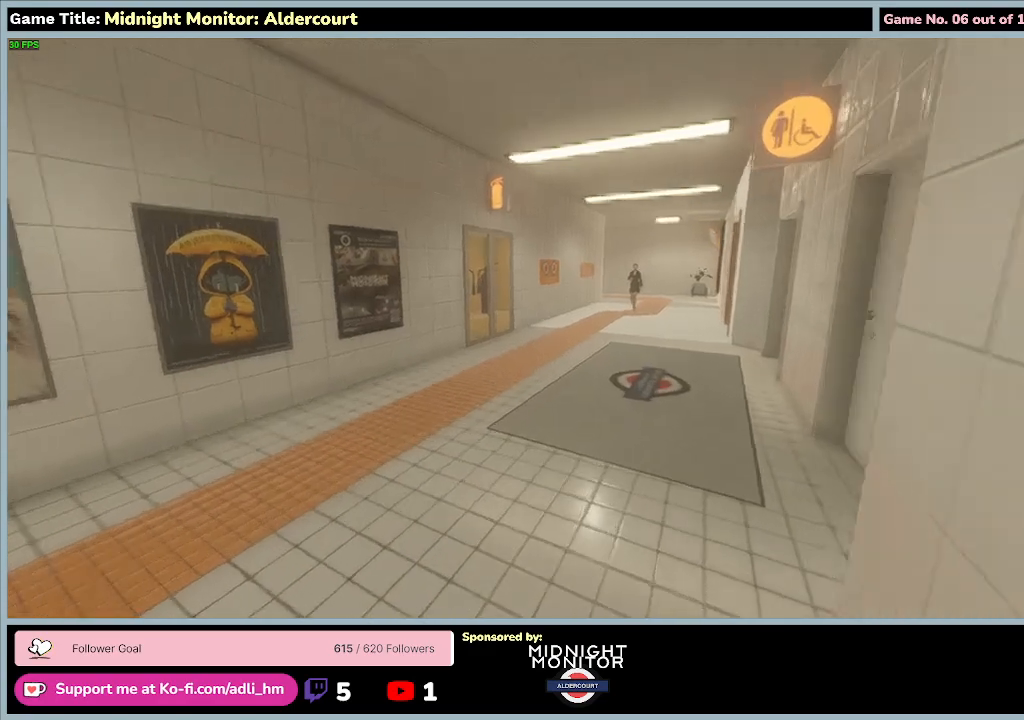
Gameplay with keyboard; each line is a JSON object with the keys held at the frame after it. "events" lists presses ("down") and releases ("up") of "0", "1", "2", "3", "4", "5", "6", "7", "8", "9", "a", "alt", "b", "c", "caps_lock", "ctrl", "d", "down", "e", "escape", "f", "f1", "f2", "f3", "f4", "f5", "f6", "f7", "f8", "g", "h", "i", "j", "k", "l", "left", "m", "n", "o", "p", "q", "r", "return", "right", "s", "shift", "space", "t", "tab", "tilde", "u", "up", "v", "w", "x", "y" and "z" between this image and that frame as [ms after this image, input, new state], when the widget could be followed in between. No other keys are recorded. Mouse input is not recorded.
{"keys": ["w"], "events": []}
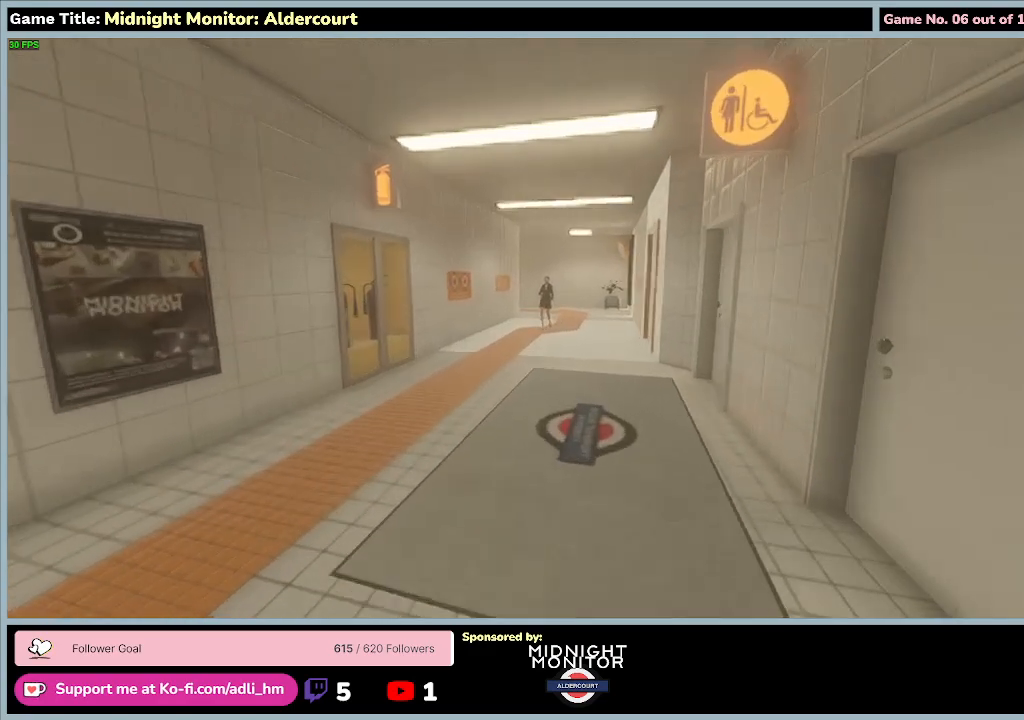
{"keys": ["w"], "events": []}
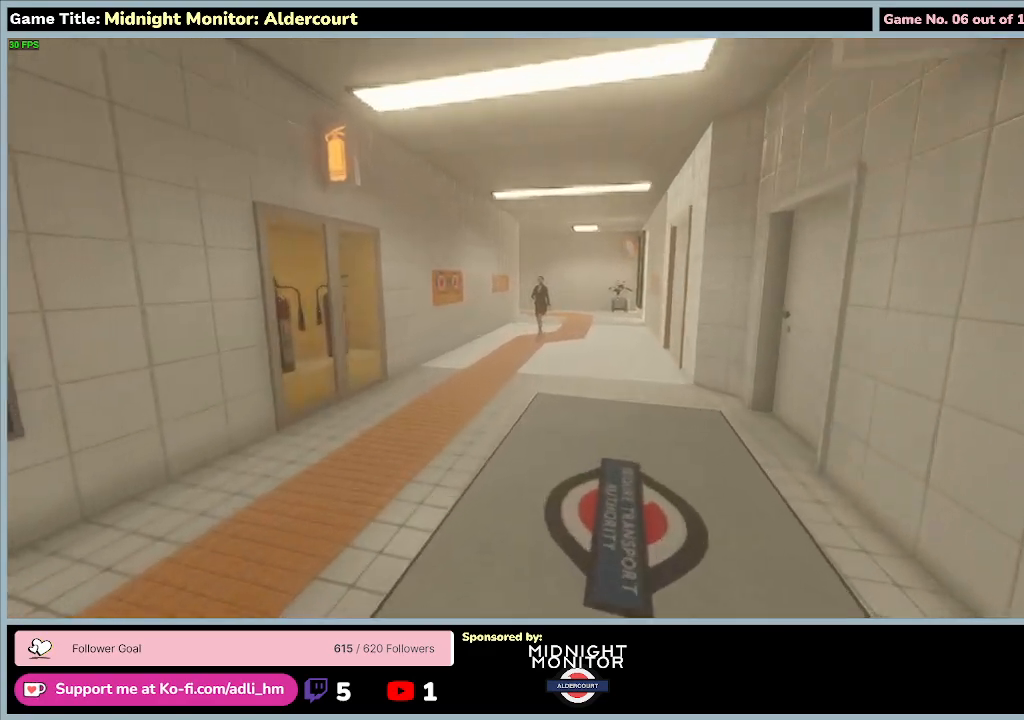
{"keys": ["w"], "events": []}
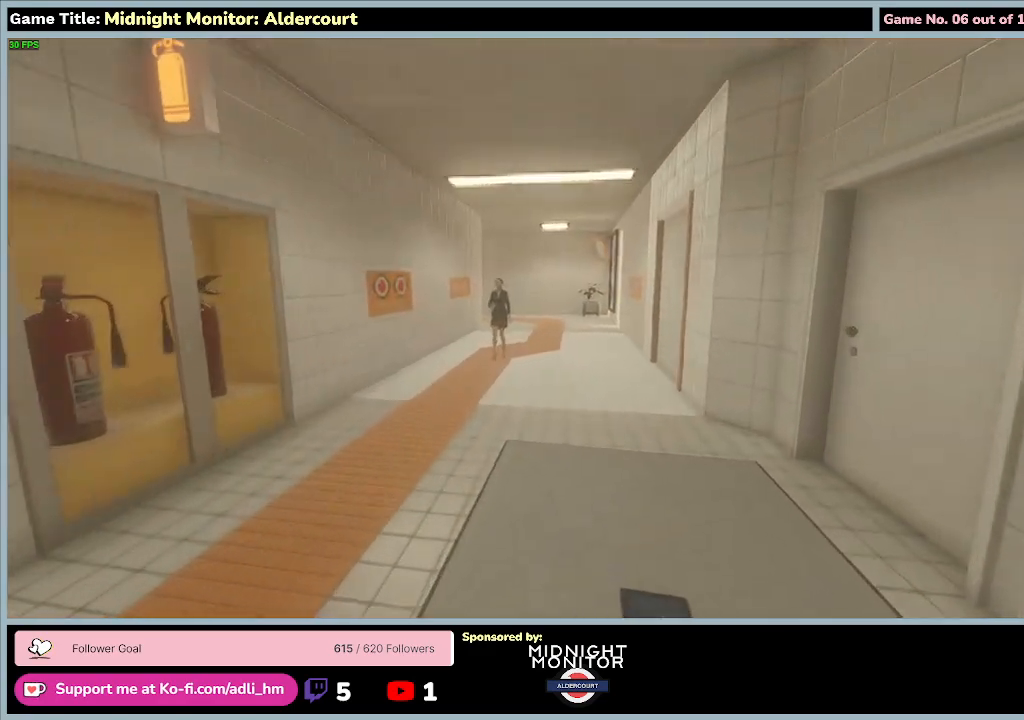
{"keys": ["w"], "events": []}
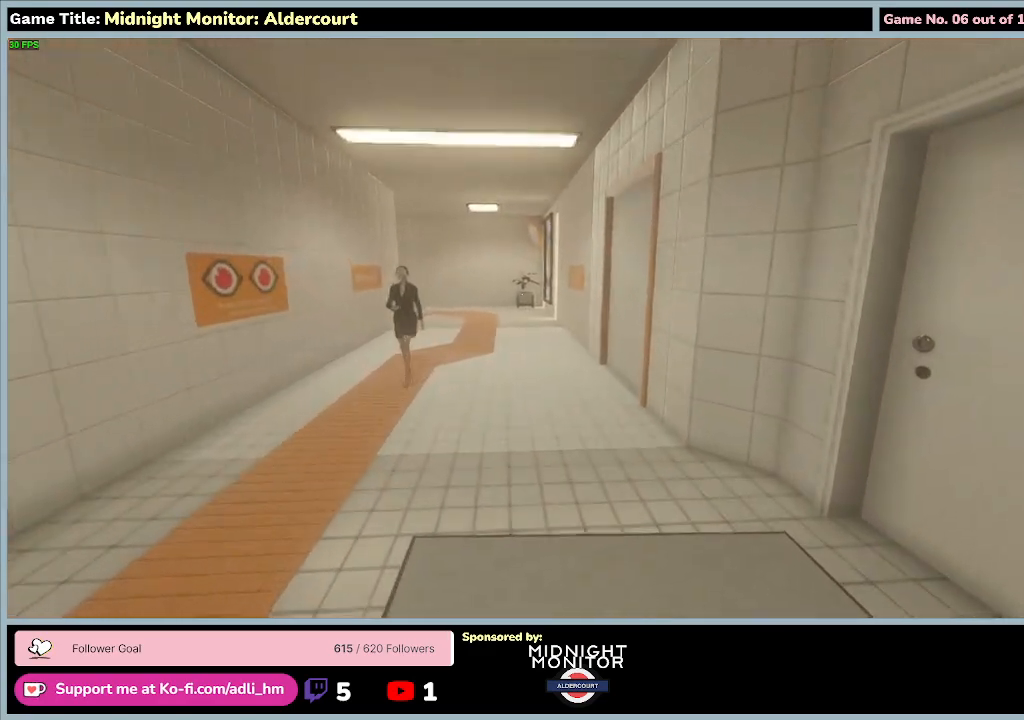
{"keys": ["w"], "events": []}
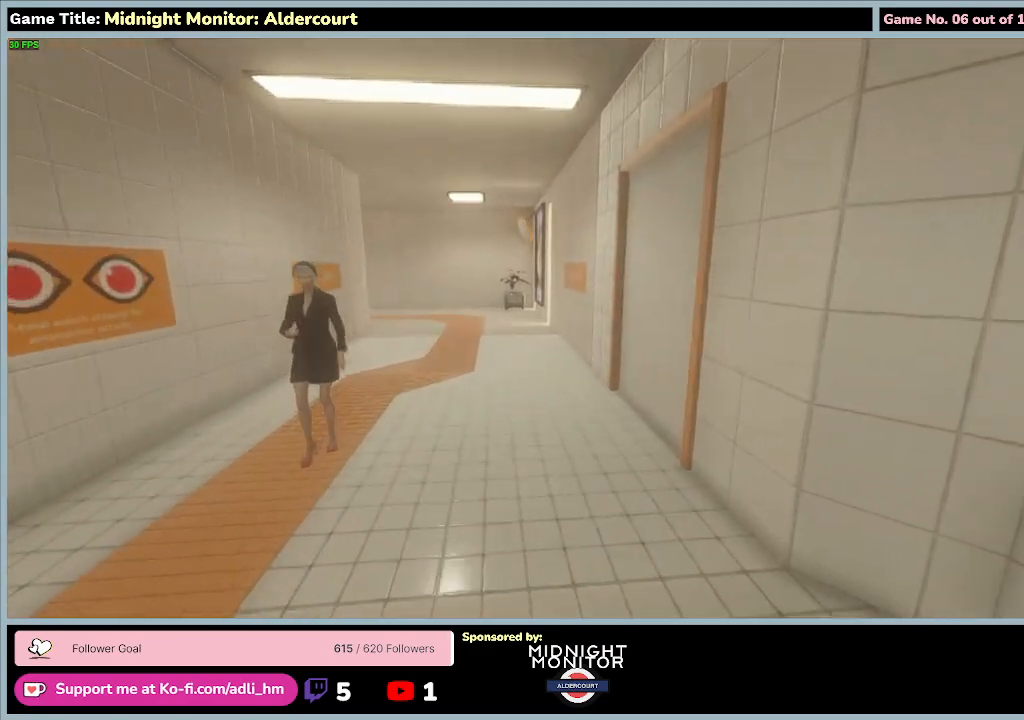
{"keys": ["w"], "events": []}
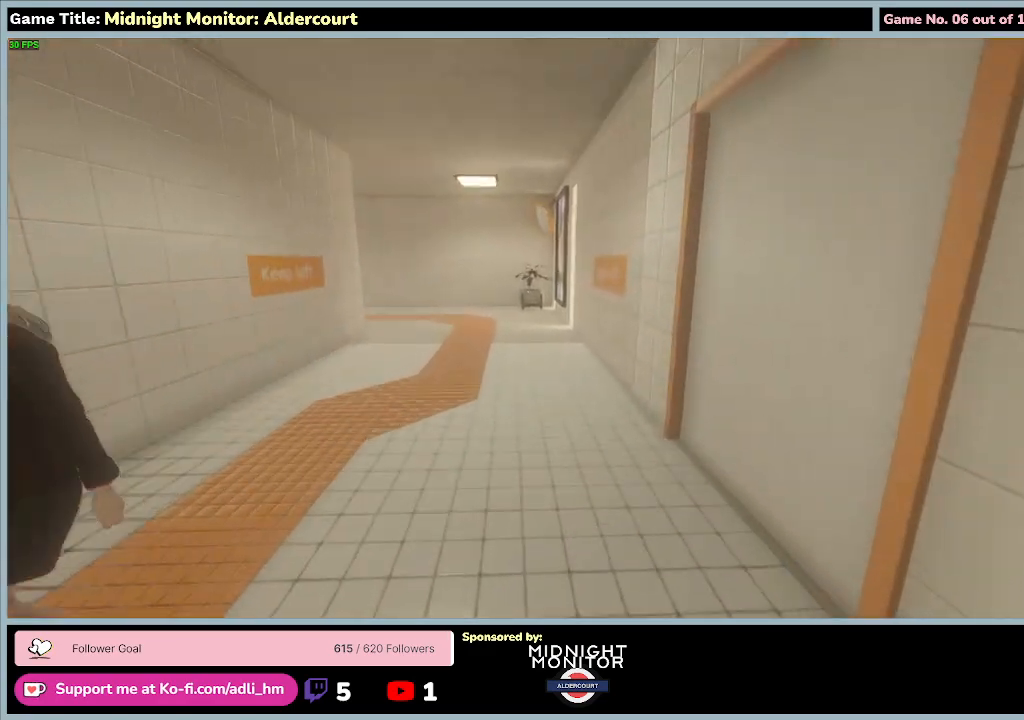
{"keys": ["w"], "events": []}
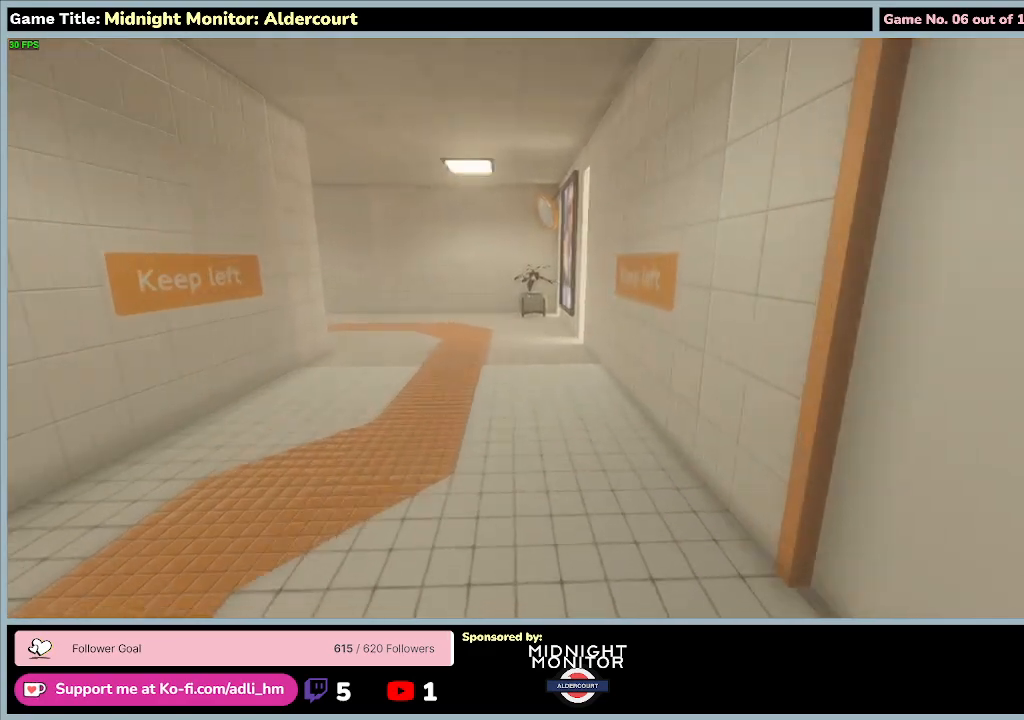
{"keys": ["shift", "w"], "events": [[233, "shift", "down"]]}
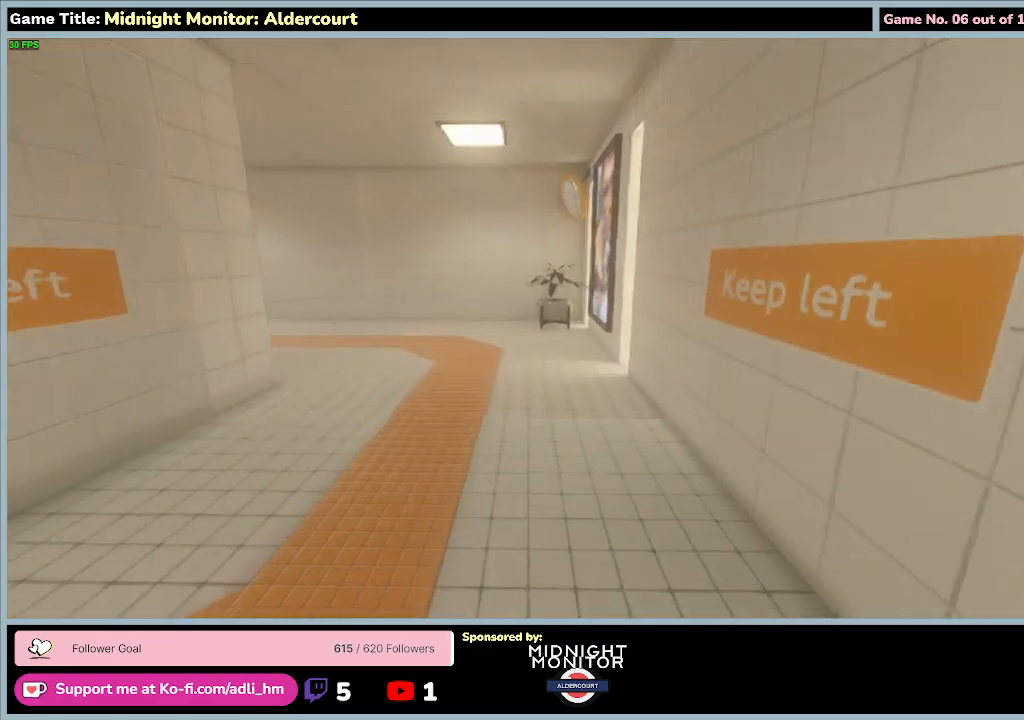
{"keys": ["shift", "w"], "events": []}
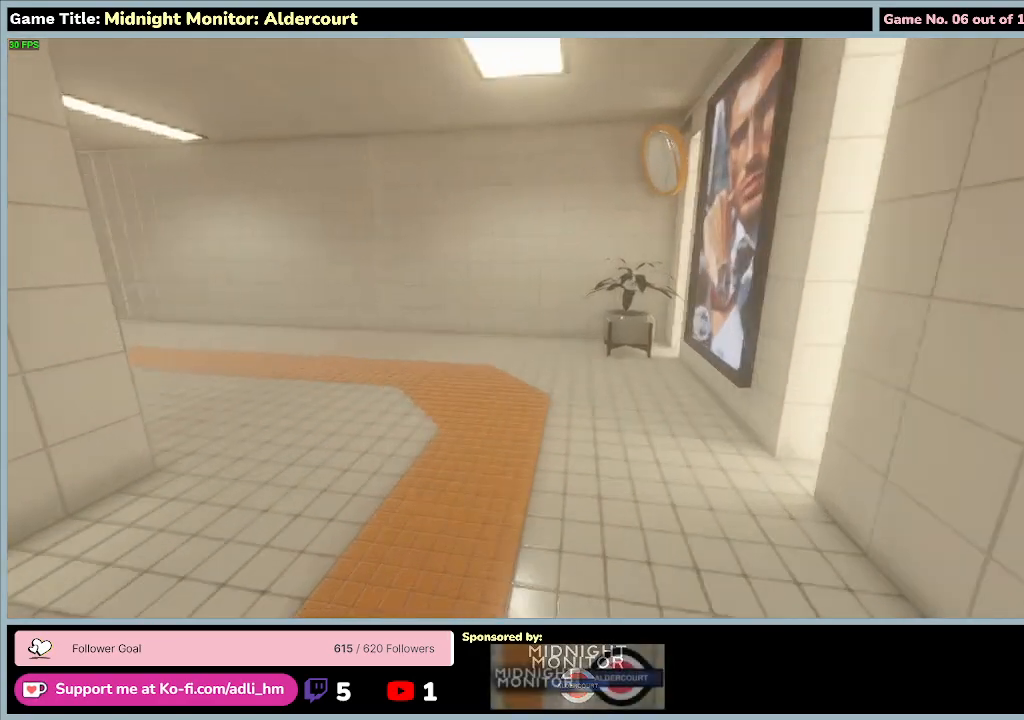
{"keys": ["shift", "w"], "events": []}
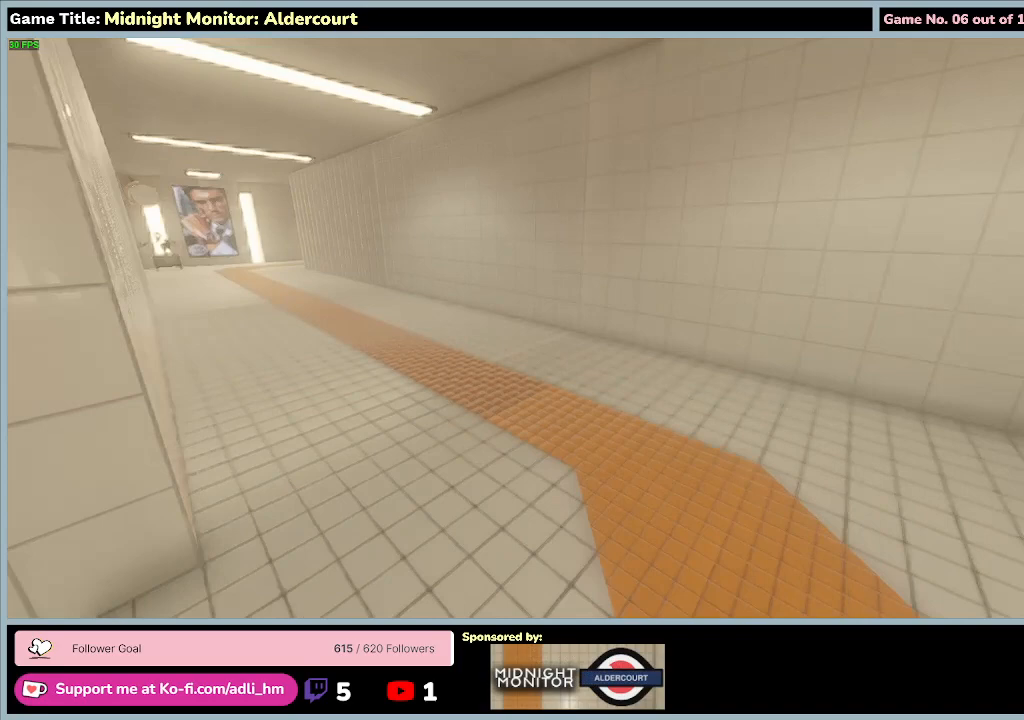
{"keys": ["shift", "w"], "events": []}
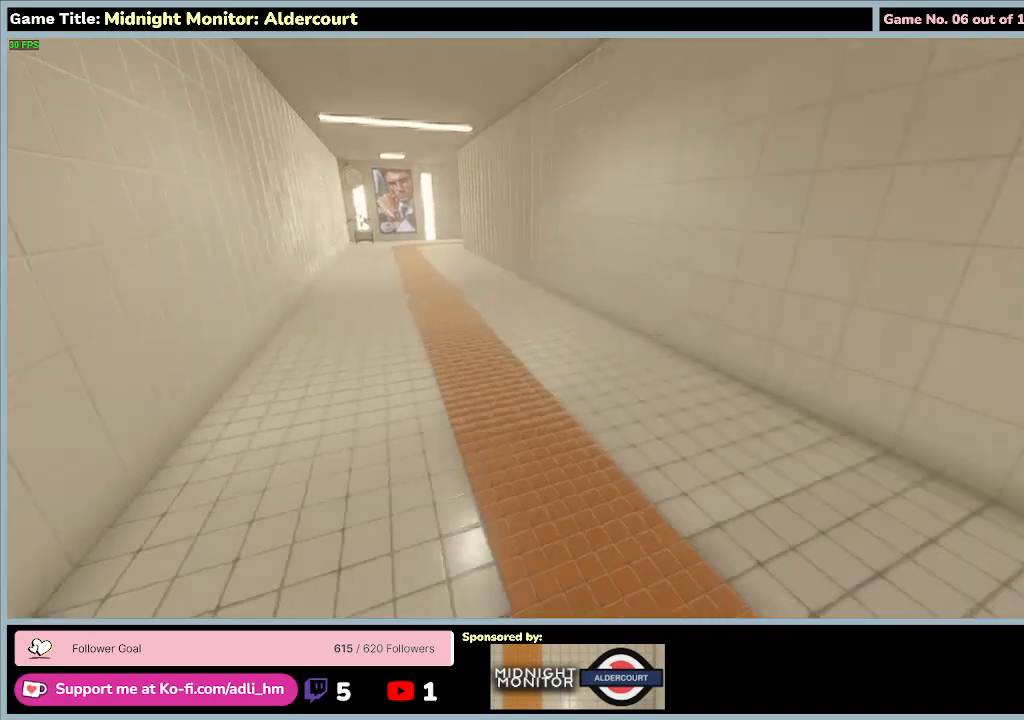
{"keys": ["shift", "w"], "events": []}
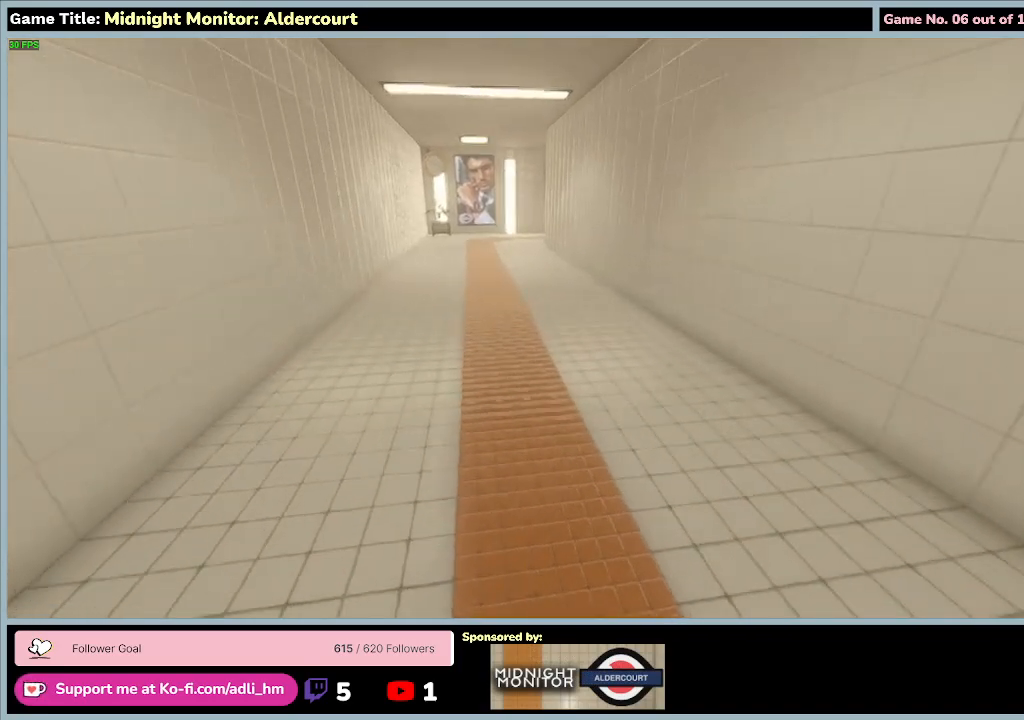
{"keys": ["shift", "w"], "events": []}
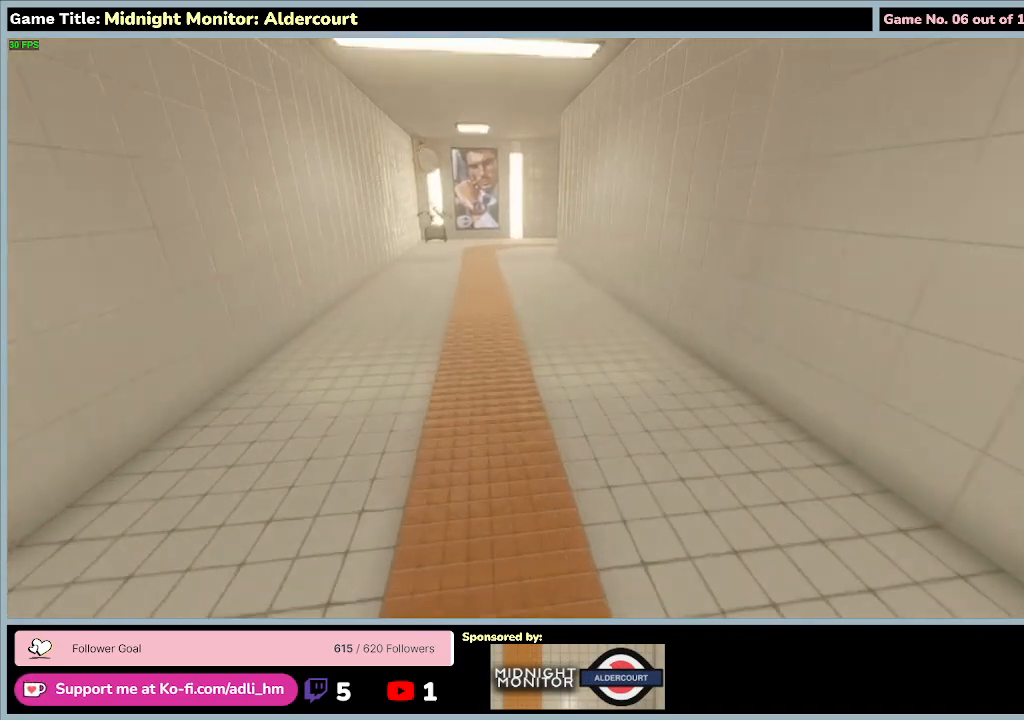
{"keys": ["shift", "w"], "events": []}
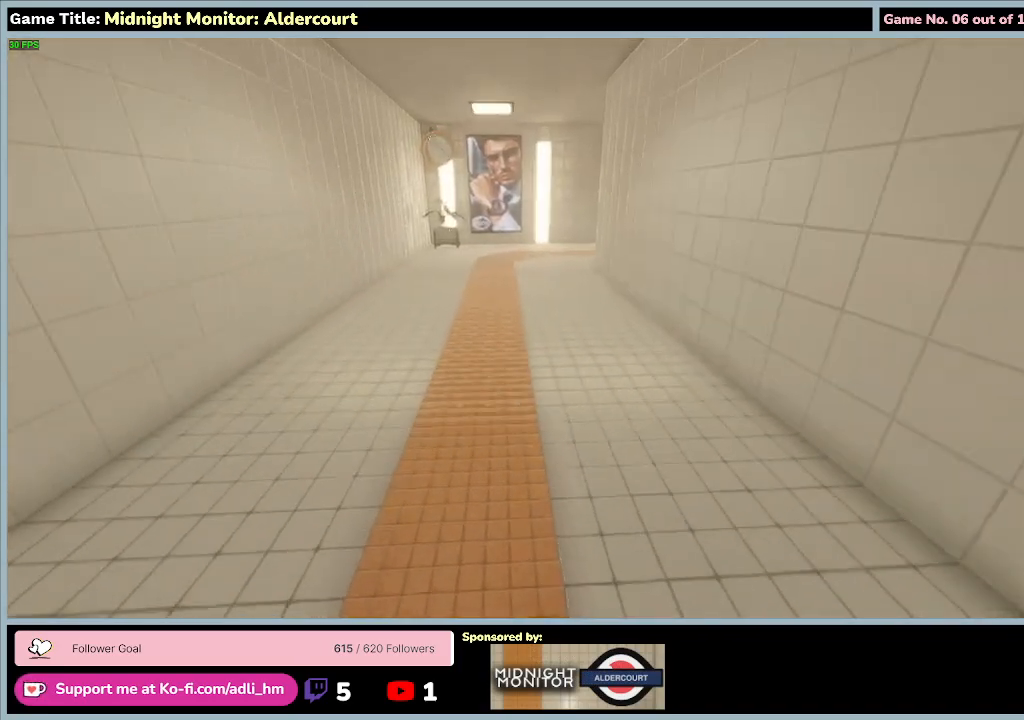
{"keys": ["shift", "w"], "events": []}
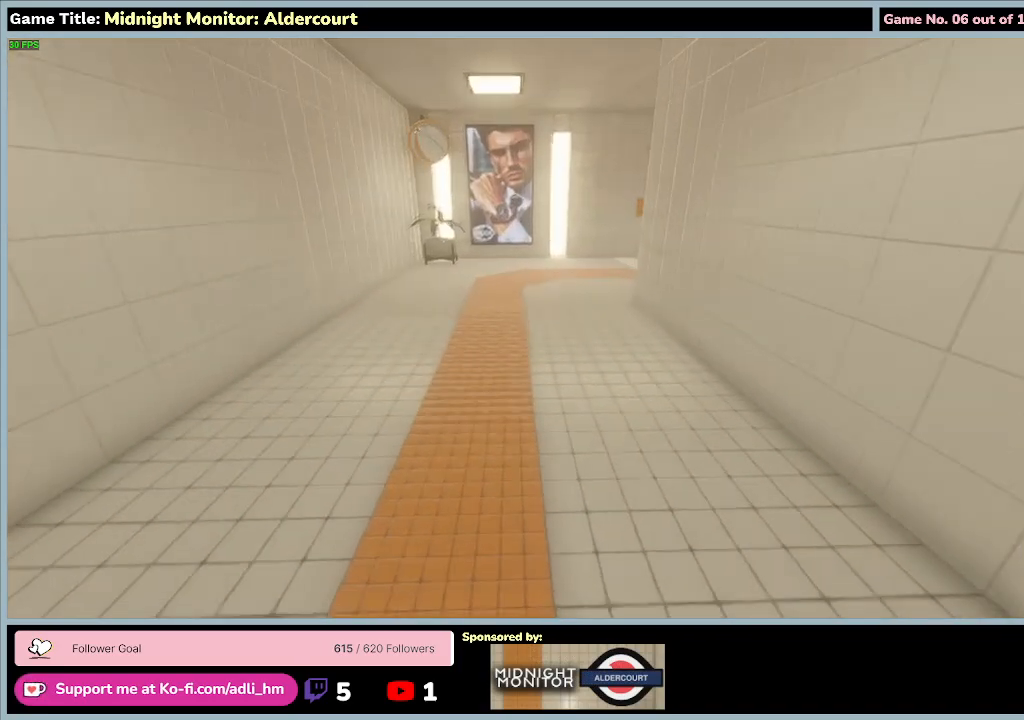
{"keys": ["shift", "w"], "events": []}
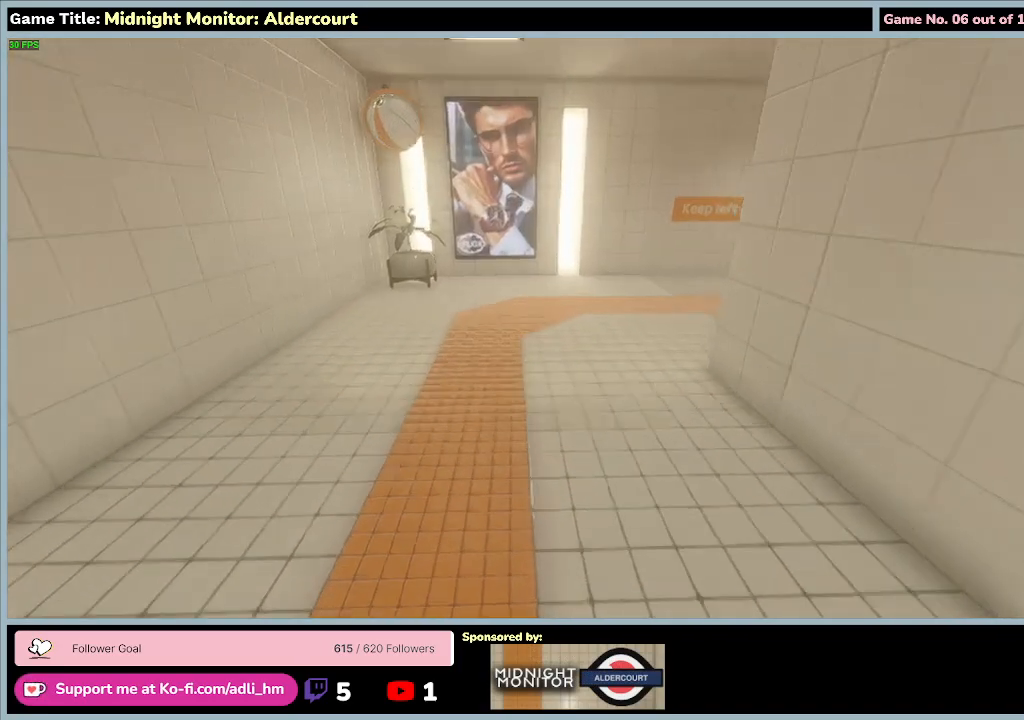
{"keys": ["shift", "w"], "events": []}
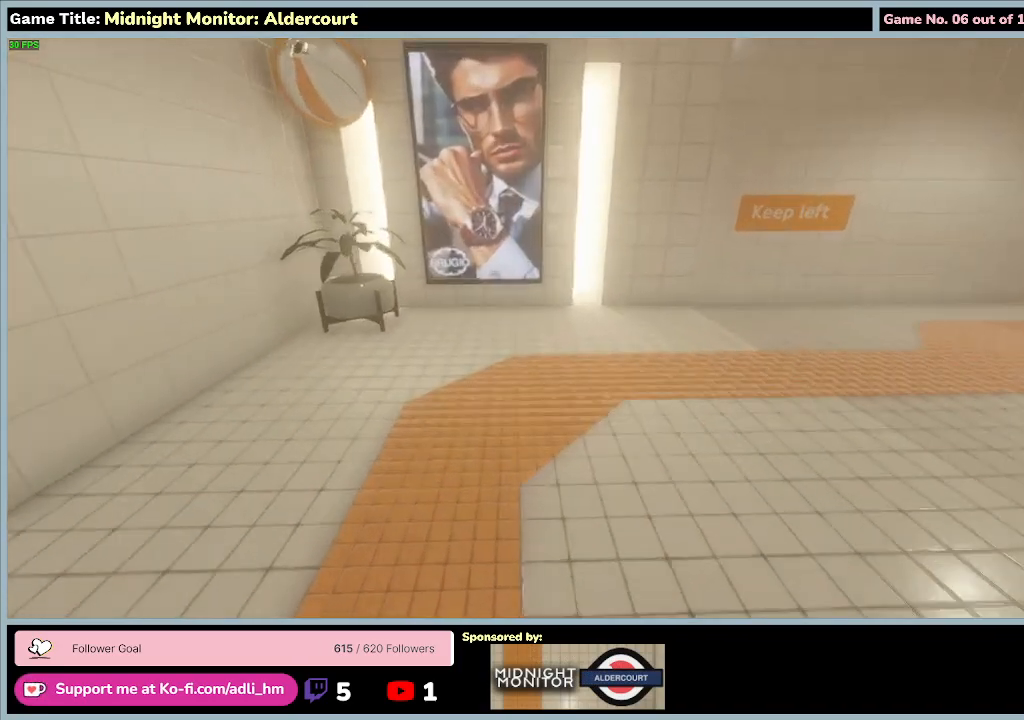
{"keys": ["shift", "w"], "events": []}
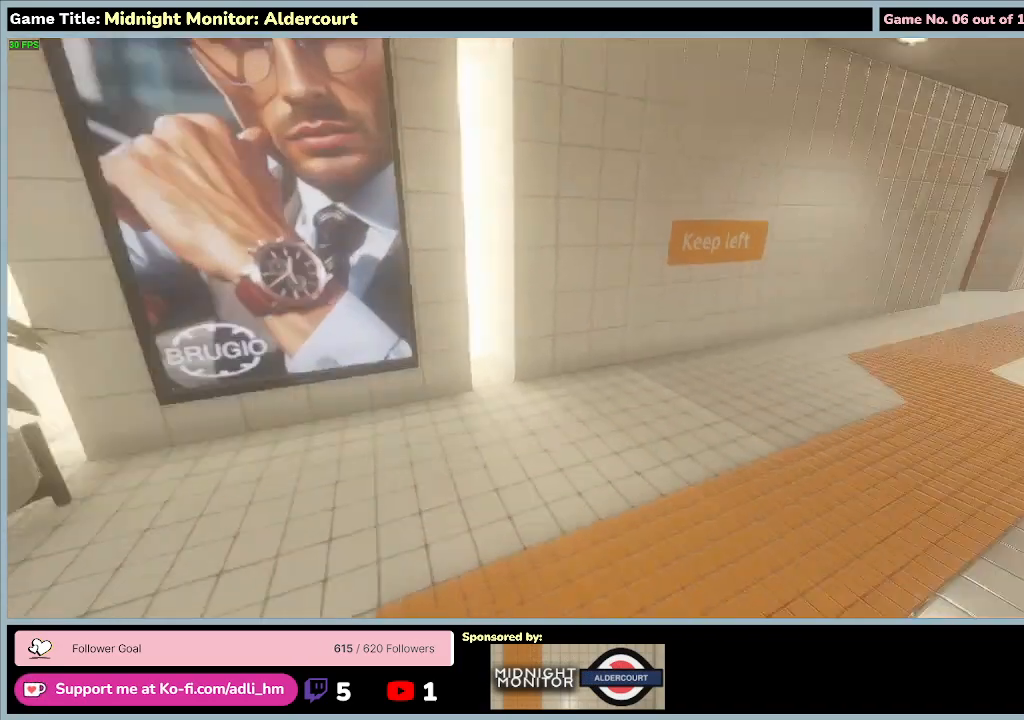
{"keys": ["shift", "w"], "events": []}
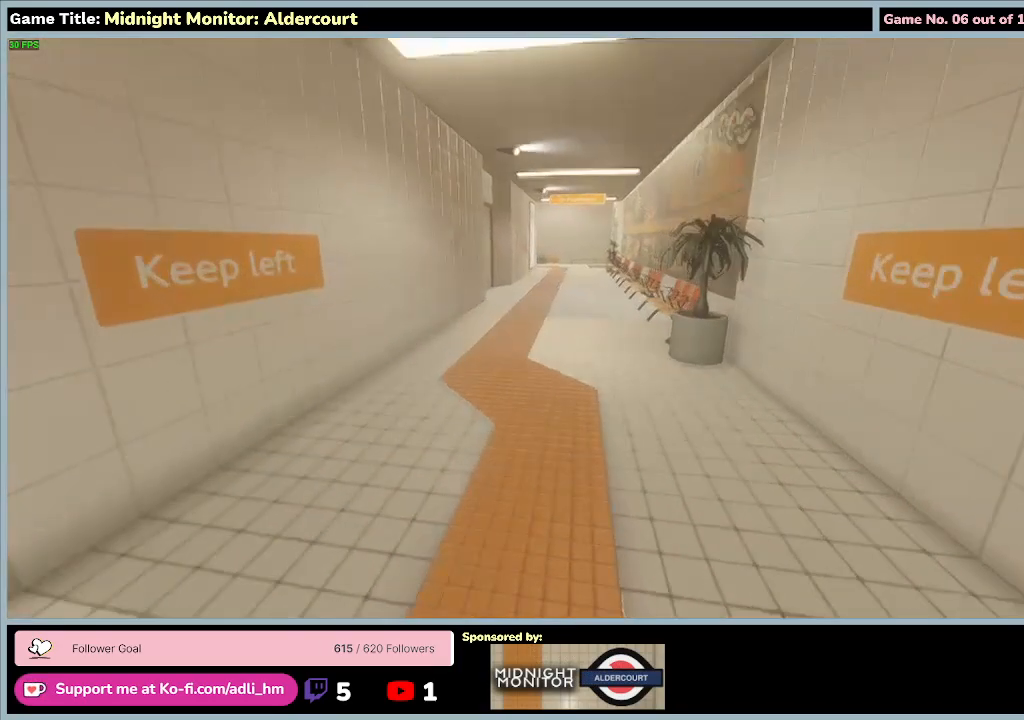
{"keys": ["shift", "w"], "events": []}
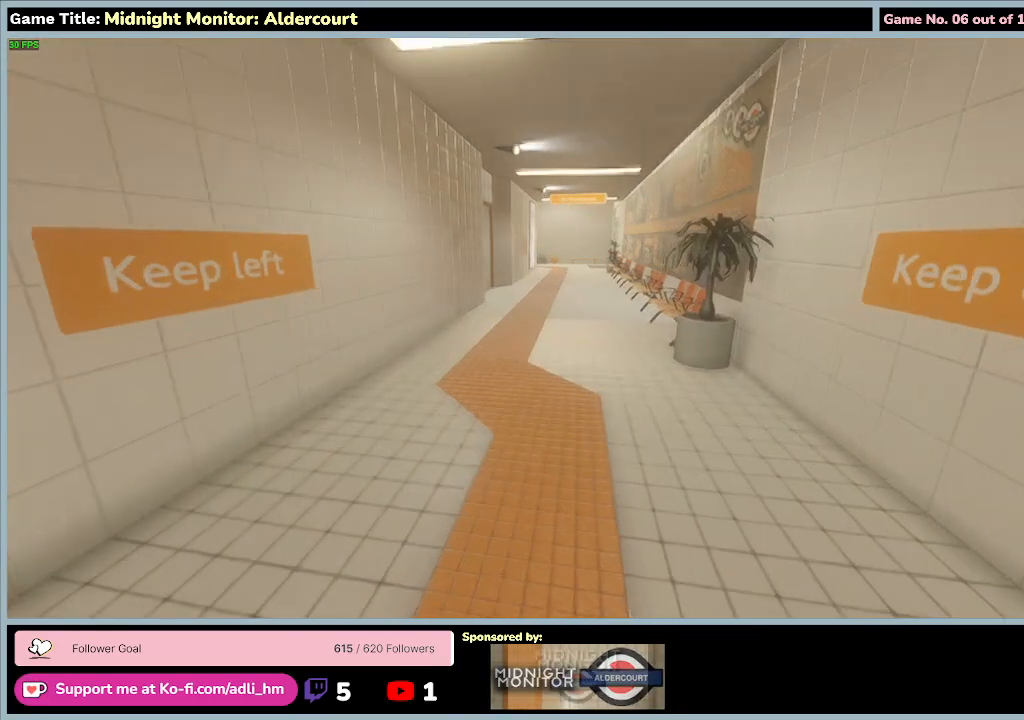
{"keys": ["w"], "events": [[367, "shift", "up"]]}
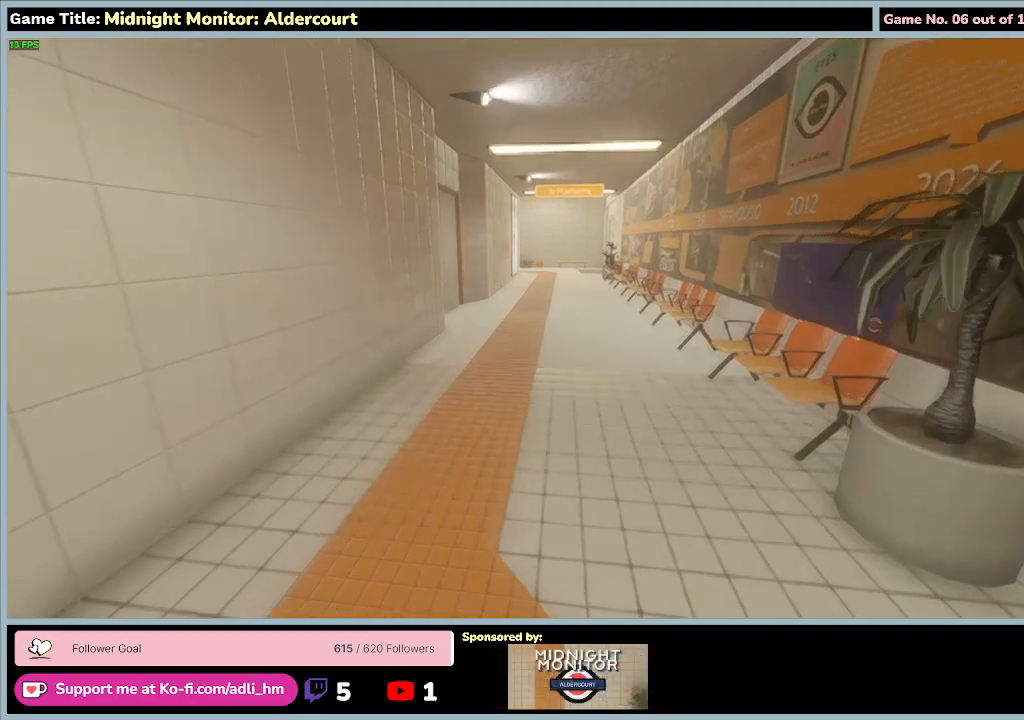
{"keys": ["w"], "events": []}
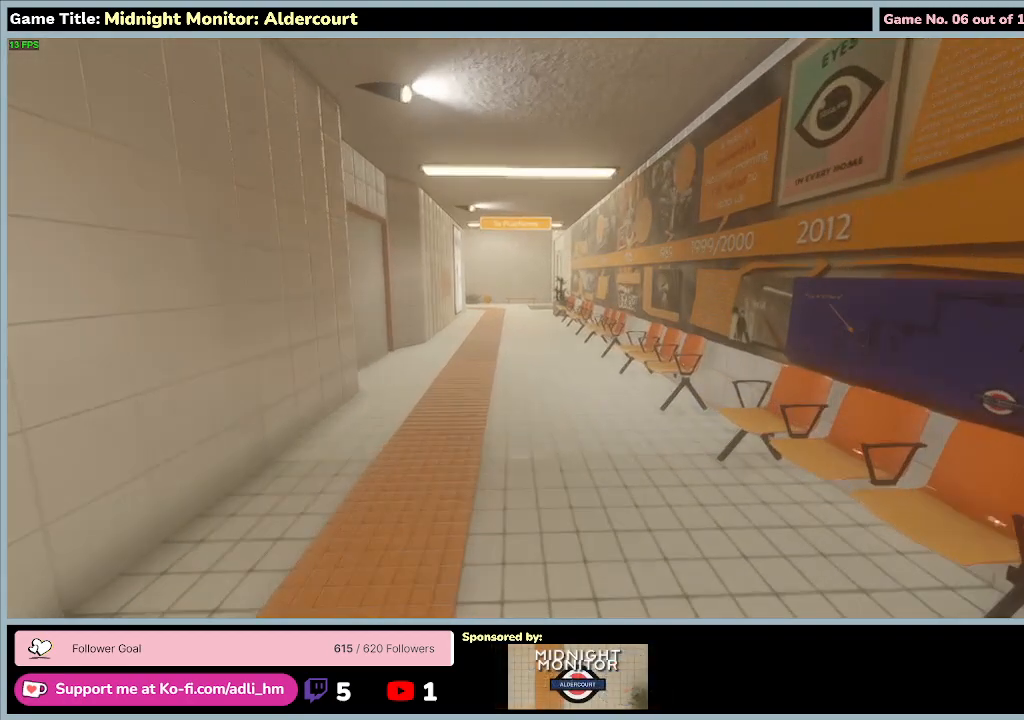
{"keys": ["shift", "w"], "events": [[433, "shift", "down"]]}
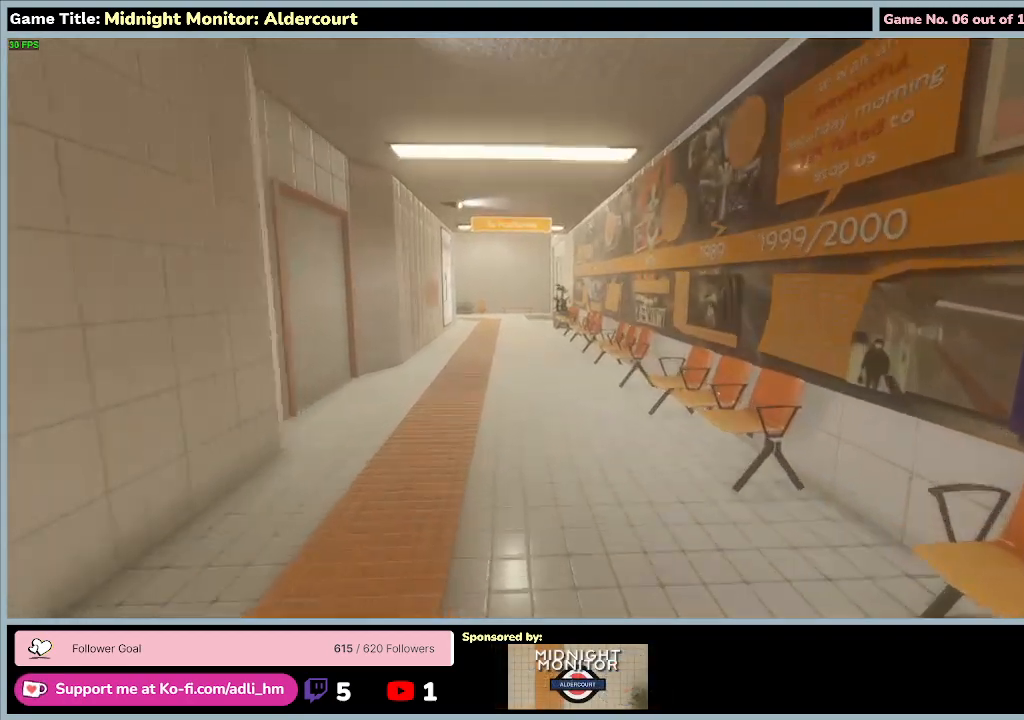
{"keys": ["shift", "w"], "events": []}
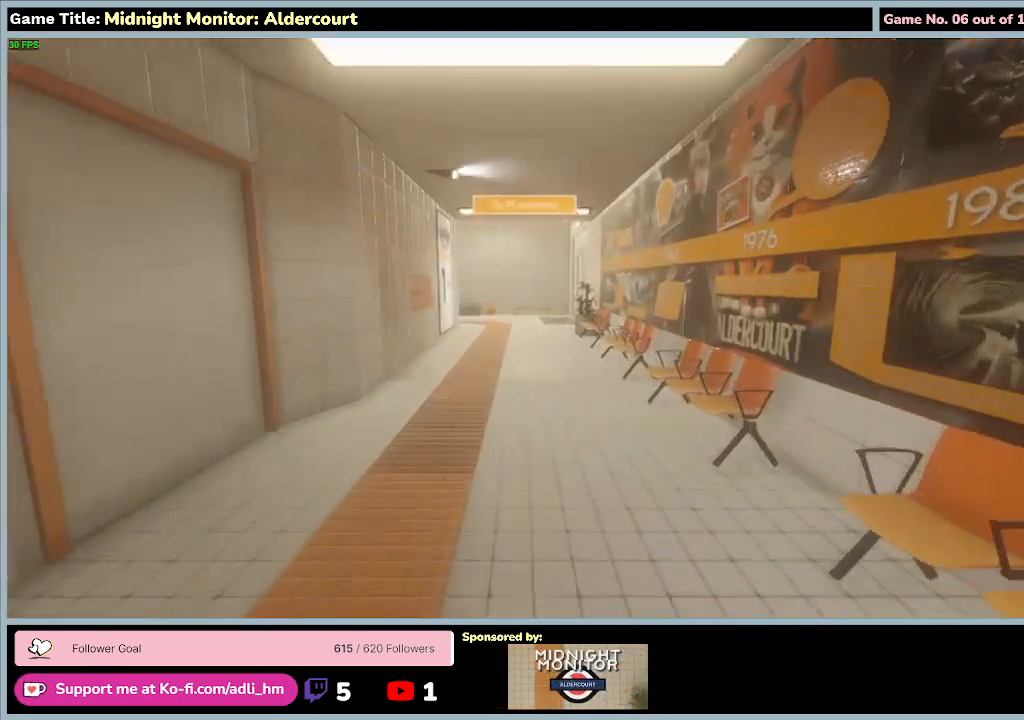
{"keys": ["shift", "w"], "events": []}
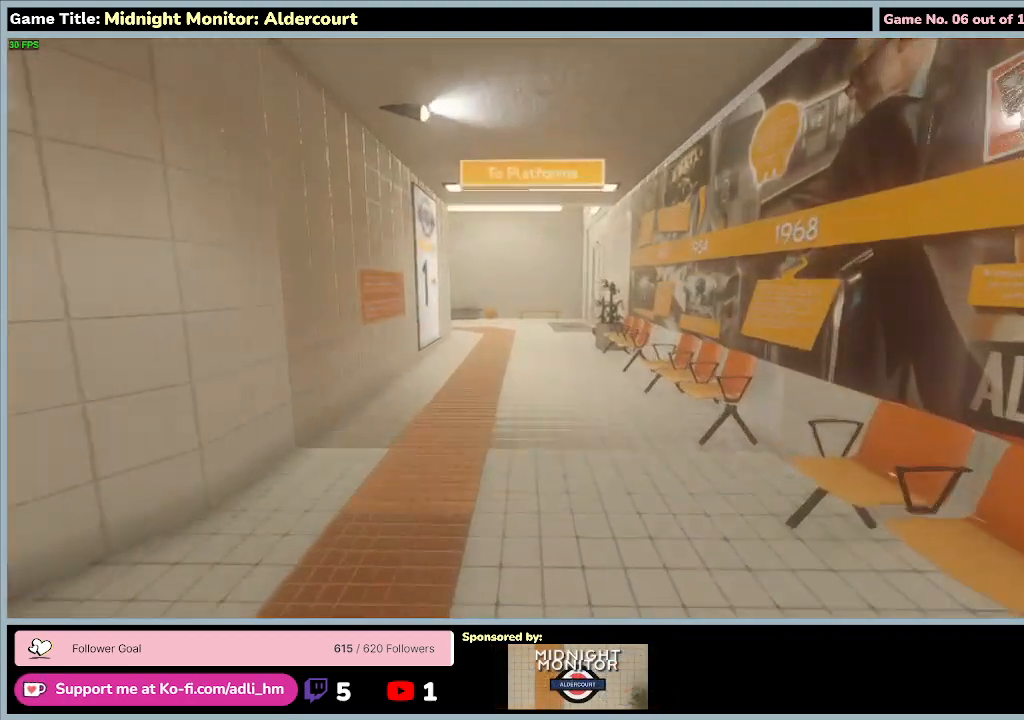
{"keys": ["shift", "w"], "events": []}
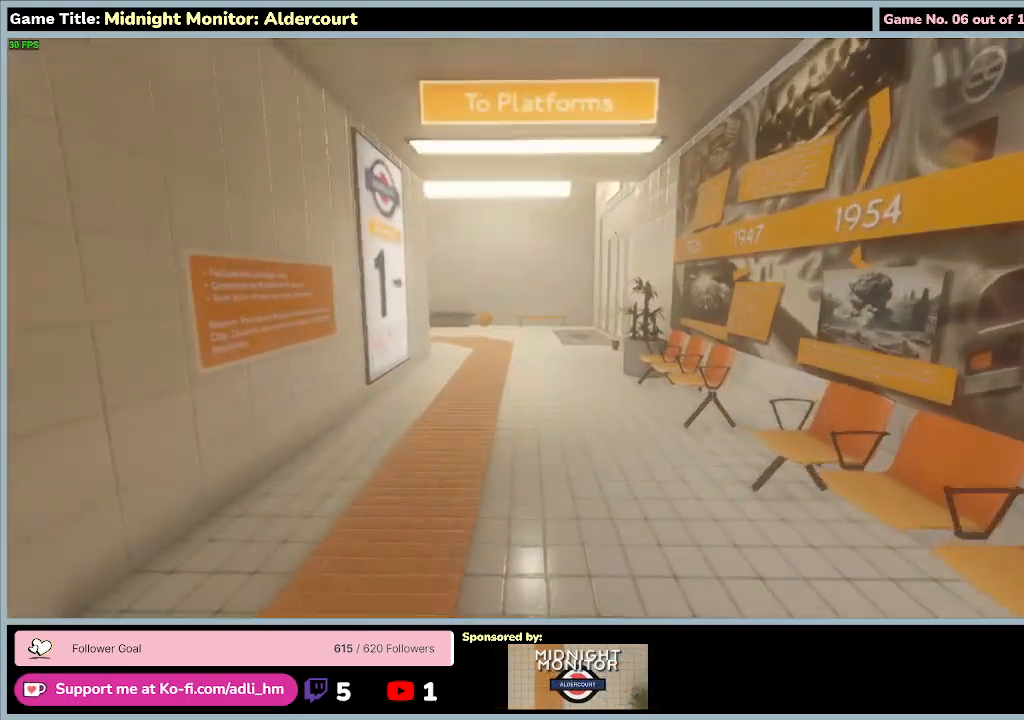
{"keys": [], "events": [[500, "shift", "up"], [500, "w", "up"]]}